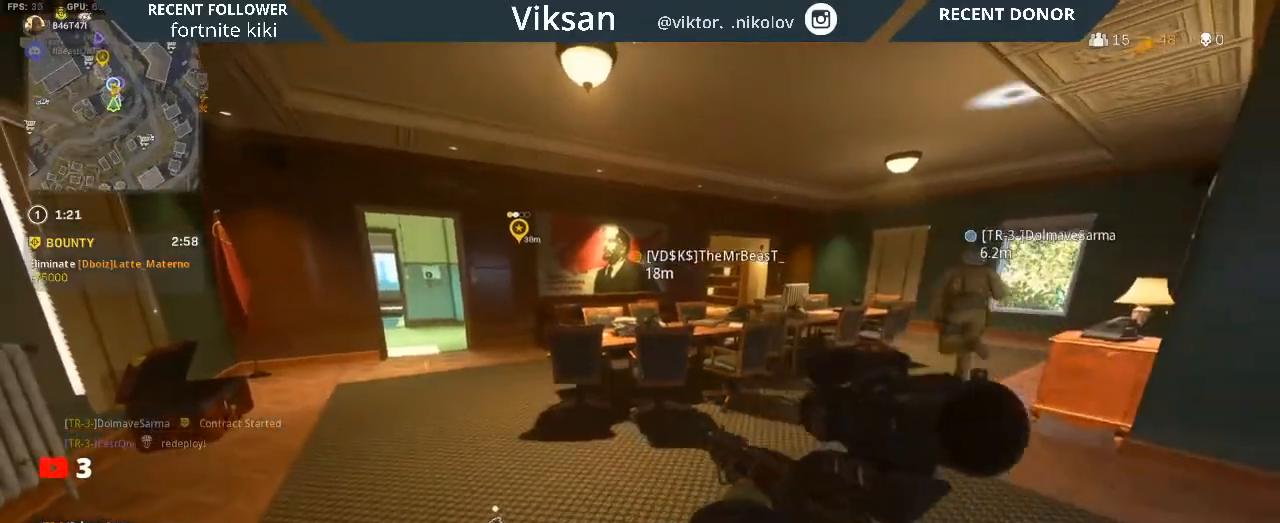
Gameplay with a controller (PlayStation layout); each line is a JSON object with the inputs held at the frame after it. "events" lists button and stick changes between this image and that frame as [ms after this image, input, new state], when the widget could be followed in between.
{"buttons": [], "left_stick": "up-left", "right_stick": "right", "events": [[183, "left_stick", "down-left"], [317, "right_stick", "center"], [333, "left_stick", "up-left"], [417, "right_stick", "right"]]}
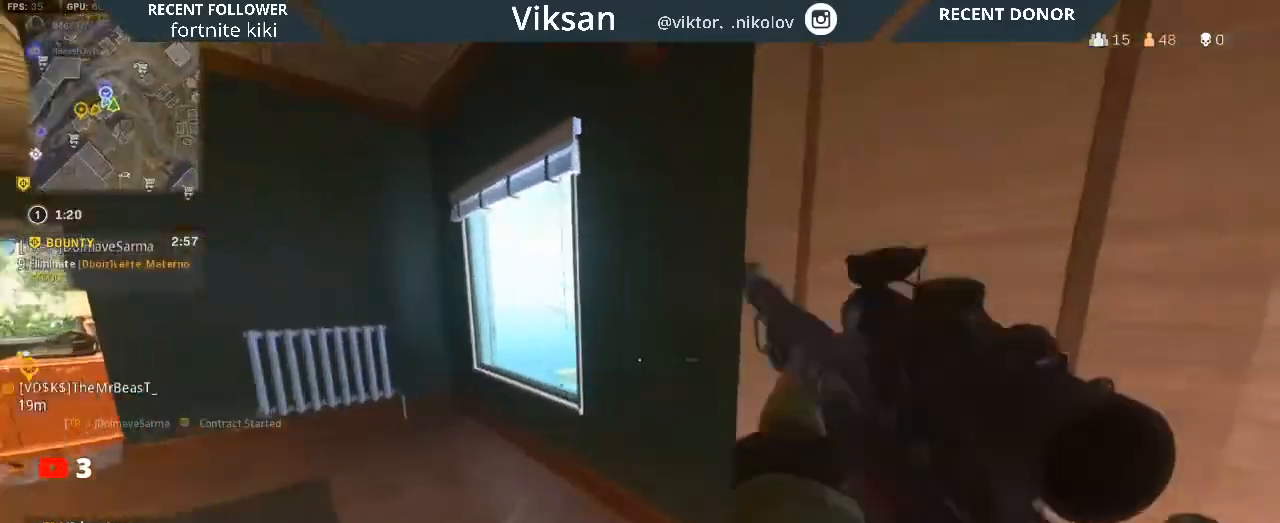
{"buttons": [], "left_stick": "left", "right_stick": "center", "events": [[33, "right_stick", "center"], [250, "left_stick", "left"], [250, "right_stick", "down-right"], [450, "right_stick", "center"]]}
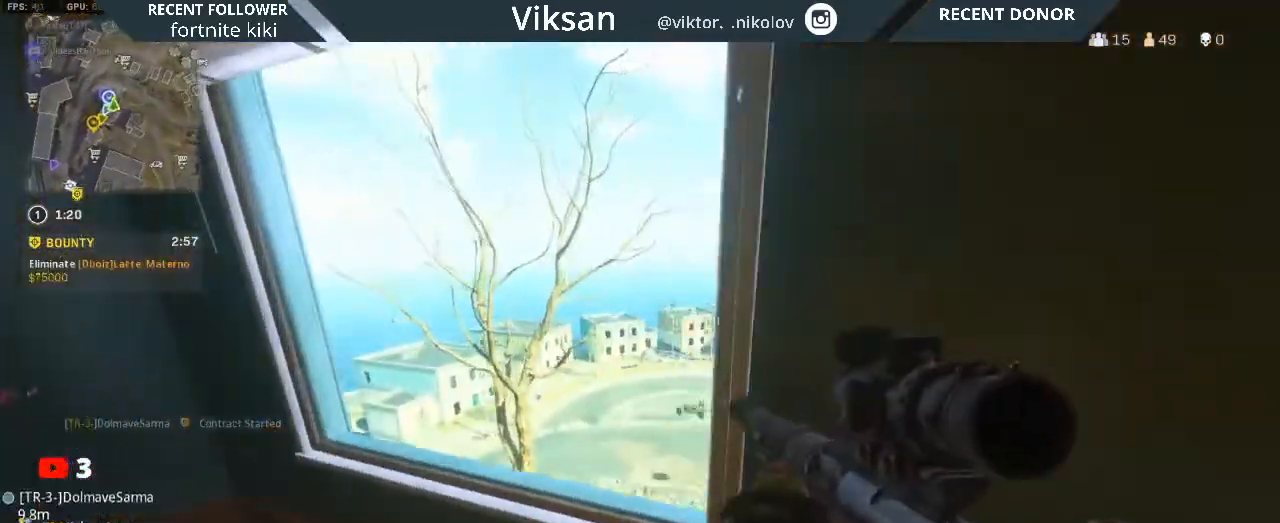
{"buttons": ["L2"], "left_stick": "left", "right_stick": "center", "events": [[83, "left_stick", "up-left"], [150, "right_stick", "right"], [167, "L2", "down"], [233, "left_stick", "right"], [267, "right_stick", "center"], [333, "left_stick", "center"], [400, "left_stick", "left"]]}
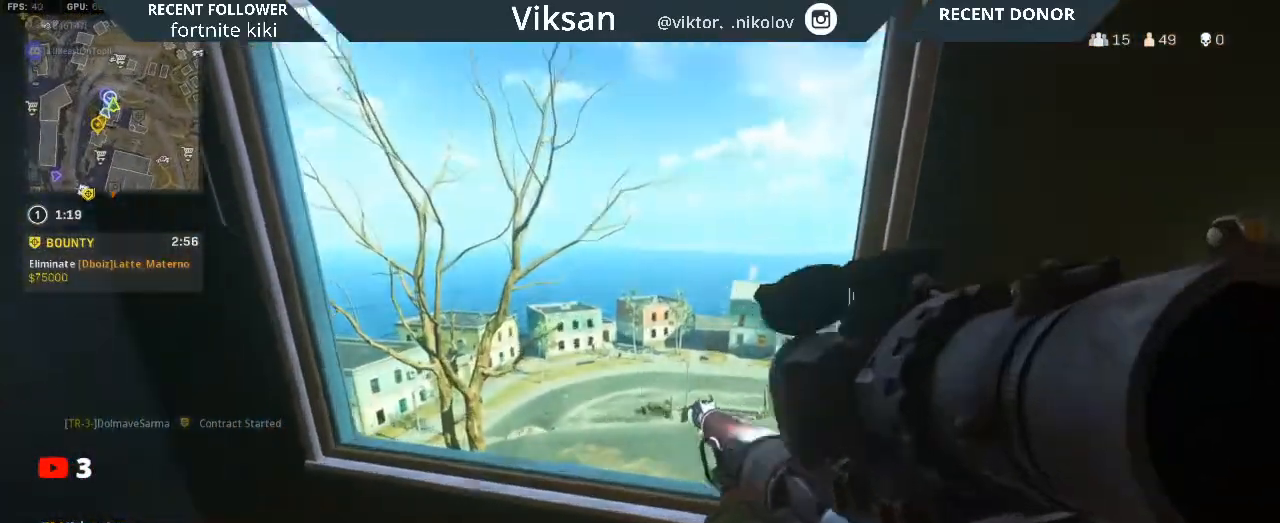
{"buttons": [], "left_stick": "up-left", "right_stick": "center", "events": [[100, "left_stick", "center"], [217, "right_stick", "left"], [350, "right_stick", "center"], [400, "left_stick", "up"], [450, "L2", "up"], [483, "left_stick", "up-left"]]}
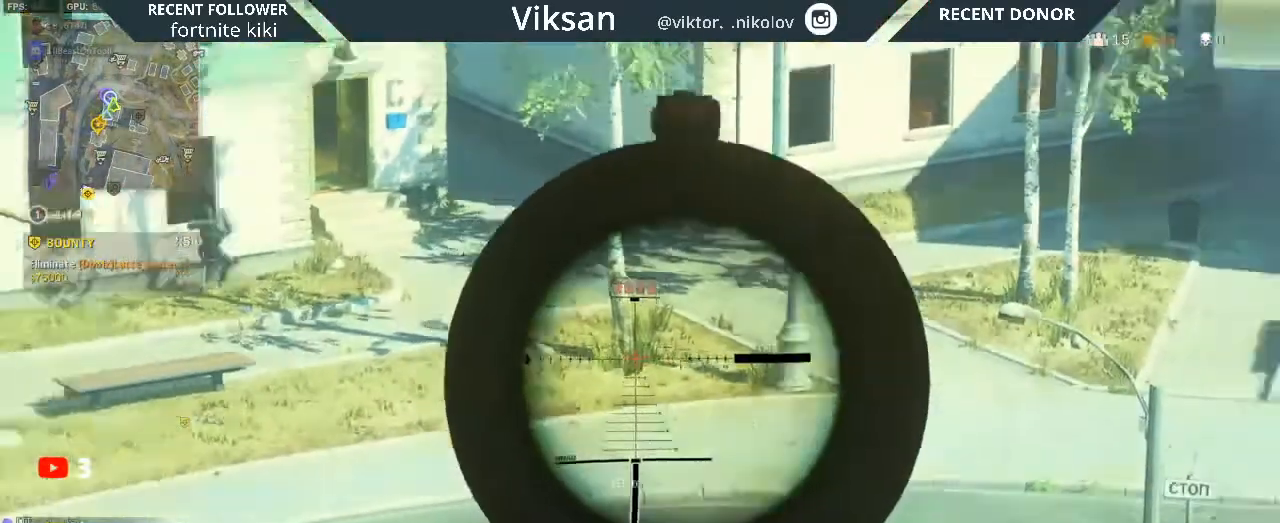
{"buttons": [], "left_stick": "center", "right_stick": "center", "events": [[83, "left_stick", "center"], [117, "CIRCLE", "down"], [250, "CIRCLE", "up"]]}
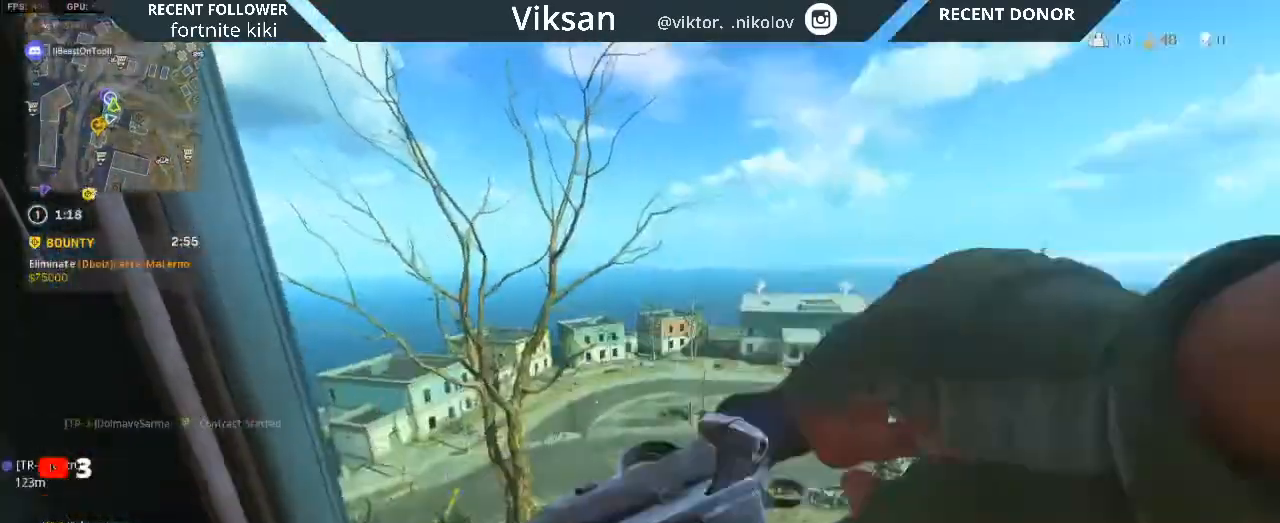
{"buttons": ["L2"], "left_stick": "center", "right_stick": "center", "events": [[33, "left_stick", "down"], [83, "left_stick", "down-right"], [233, "L2", "down"], [367, "left_stick", "center"]]}
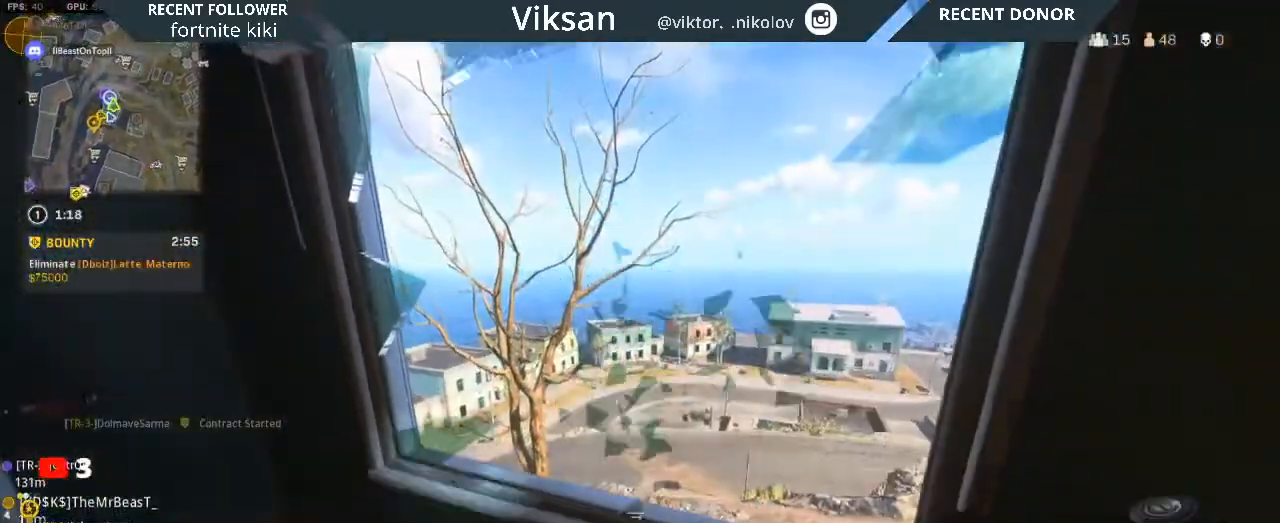
{"buttons": ["L2"], "left_stick": "right", "right_stick": "up-left", "events": [[33, "left_stick", "right"], [167, "left_stick", "center"], [350, "left_stick", "right"], [433, "right_stick", "up-left"]]}
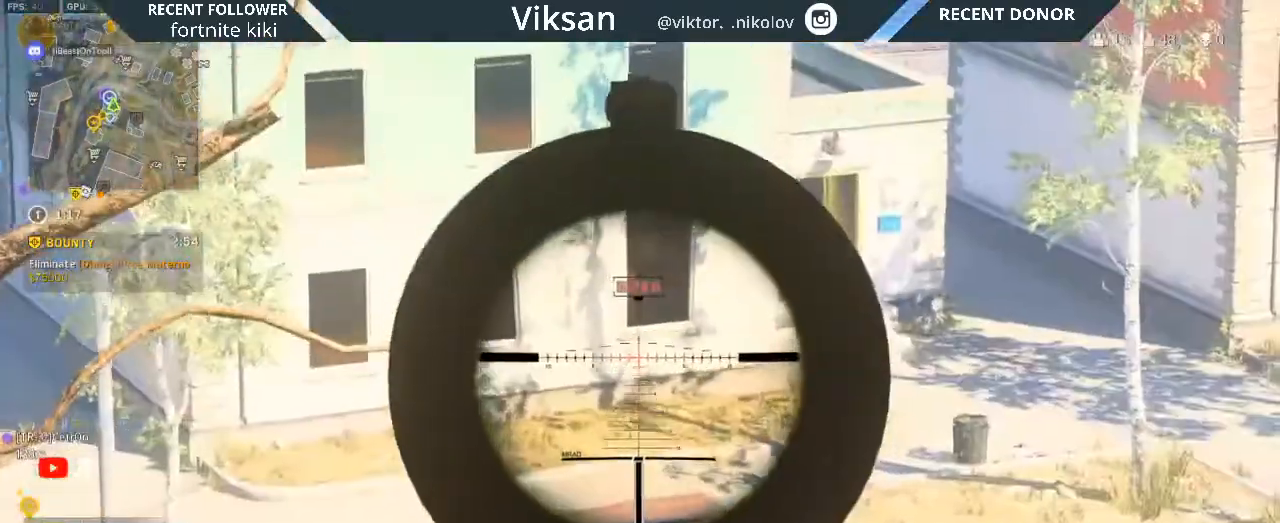
{"buttons": ["L2"], "left_stick": "down", "right_stick": "center", "events": [[33, "left_stick", "center"], [33, "right_stick", "up"], [417, "right_stick", "center"], [467, "left_stick", "down"]]}
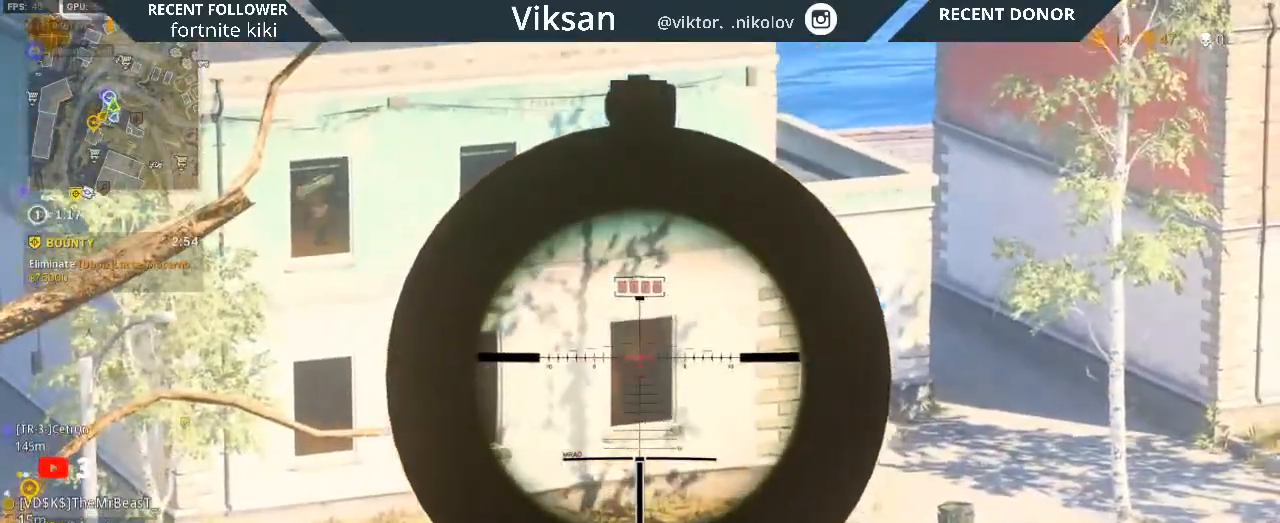
{"buttons": ["L2"], "left_stick": "center", "right_stick": "center", "events": [[233, "right_stick", "up-left"], [350, "left_stick", "center"], [483, "right_stick", "center"]]}
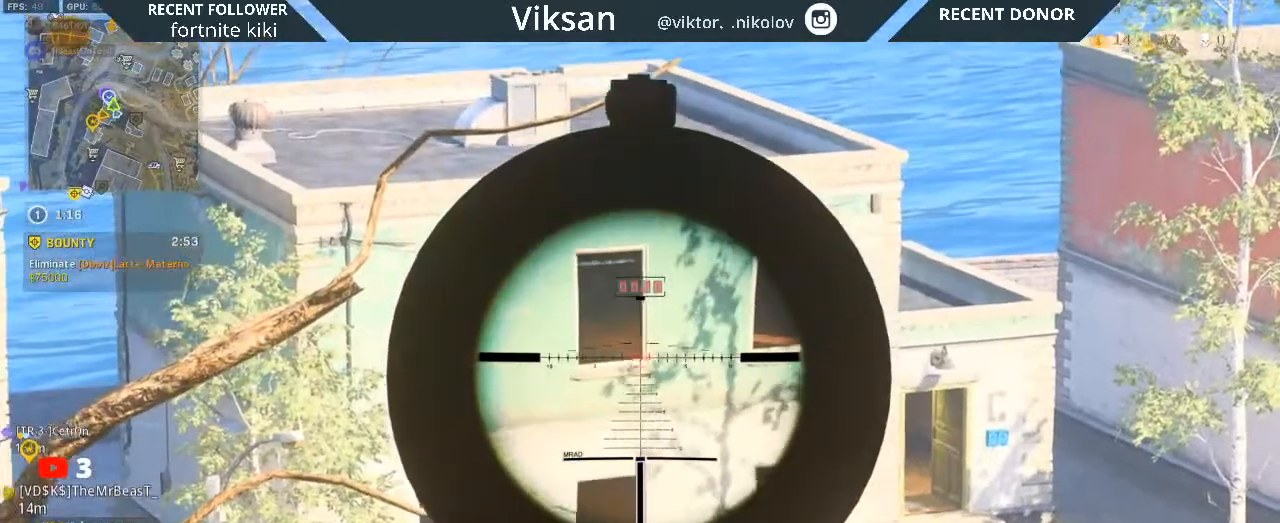
{"buttons": ["L2"], "left_stick": "center", "right_stick": "center", "events": [[83, "right_stick", "up"], [417, "right_stick", "center"]]}
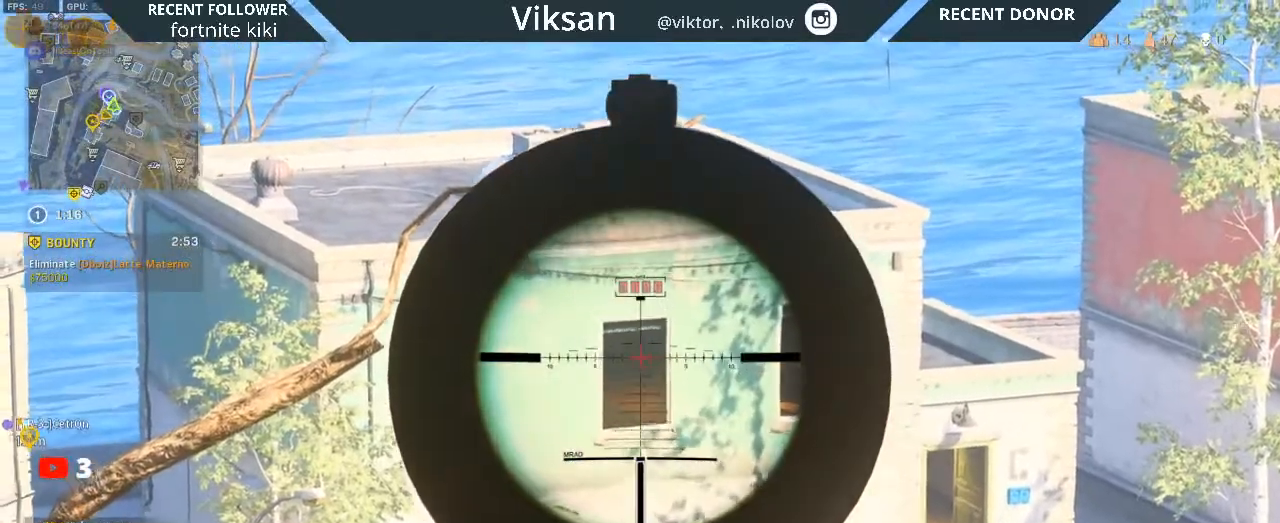
{"buttons": ["L2"], "left_stick": "down-right", "right_stick": "center", "events": [[433, "left_stick", "down-right"]]}
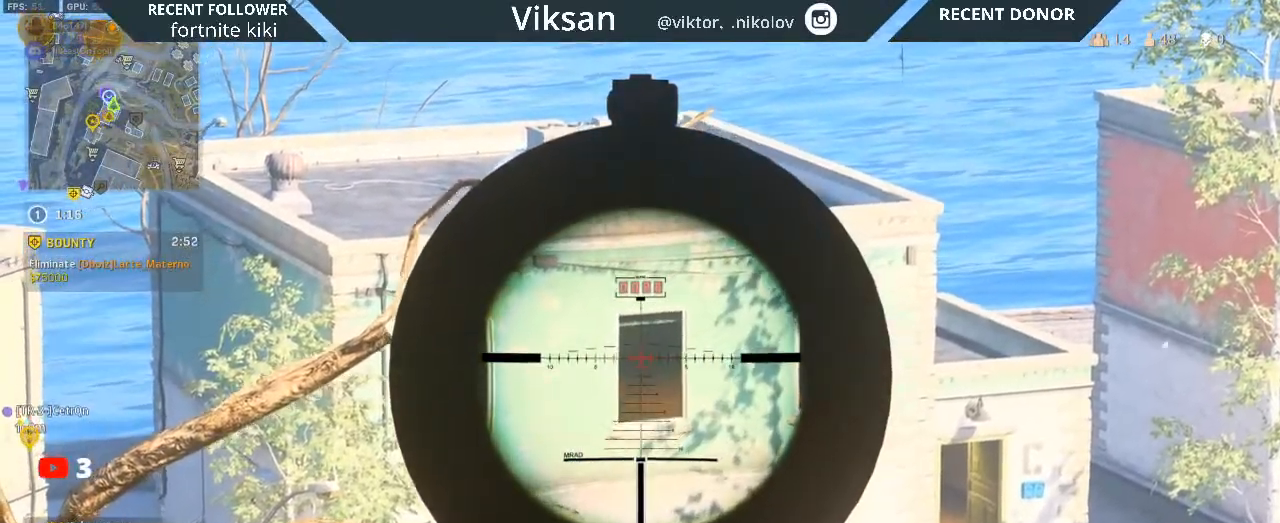
{"buttons": ["L2"], "left_stick": "center", "right_stick": "left", "events": [[300, "right_stick", "left"], [500, "left_stick", "center"]]}
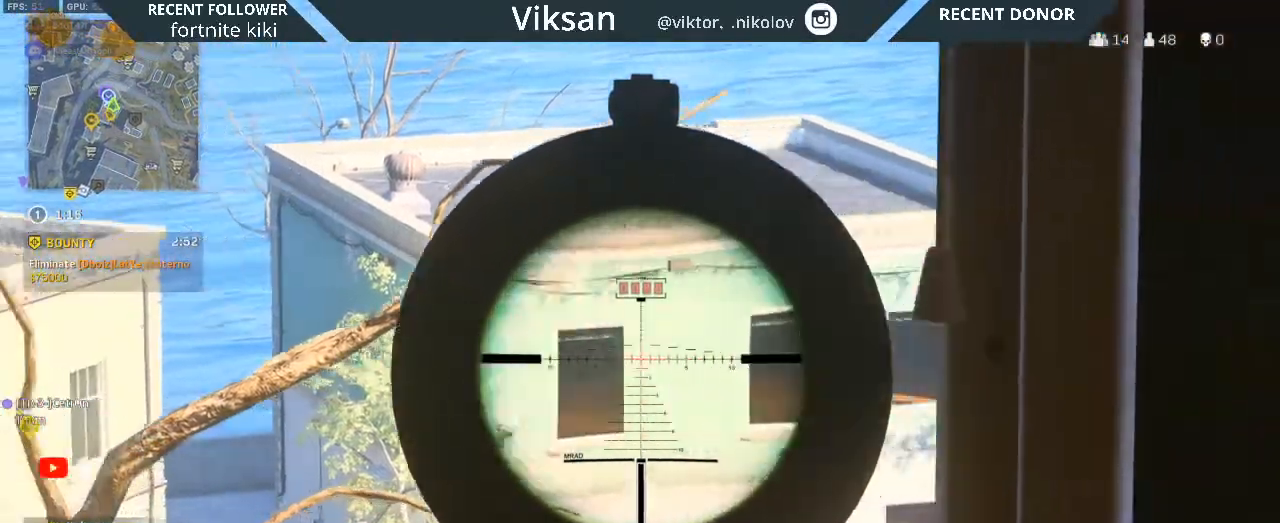
{"buttons": ["L2"], "left_stick": "center", "right_stick": "right", "events": [[117, "right_stick", "center"], [150, "left_stick", "left"], [300, "left_stick", "center"], [400, "right_stick", "right"]]}
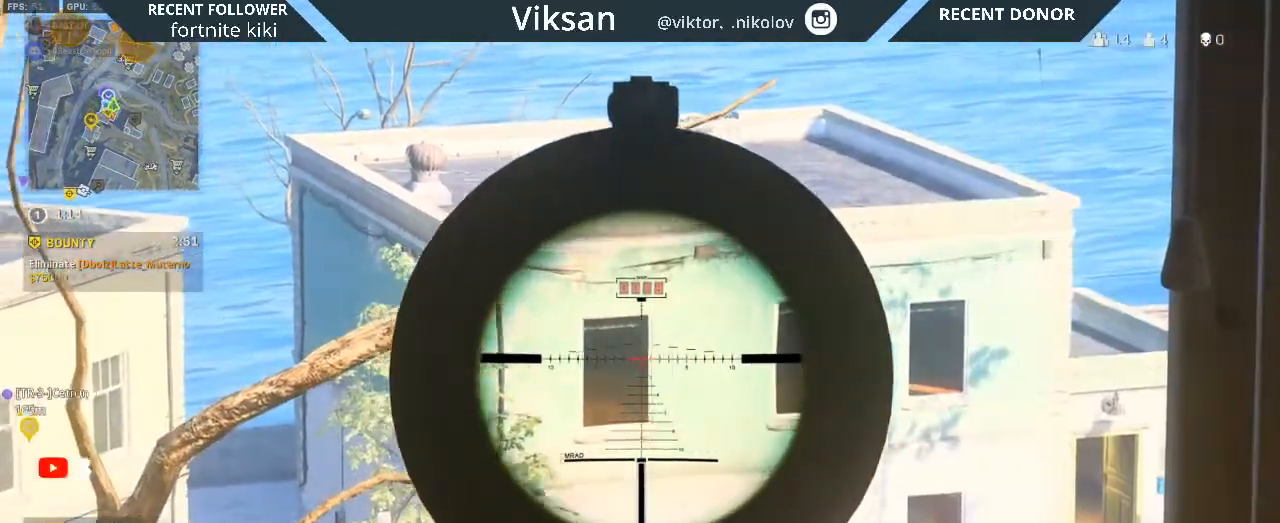
{"buttons": ["L2"], "left_stick": "center", "right_stick": "right", "events": [[17, "left_stick", "left"], [67, "right_stick", "center"], [150, "right_stick", "right"], [167, "left_stick", "center"]]}
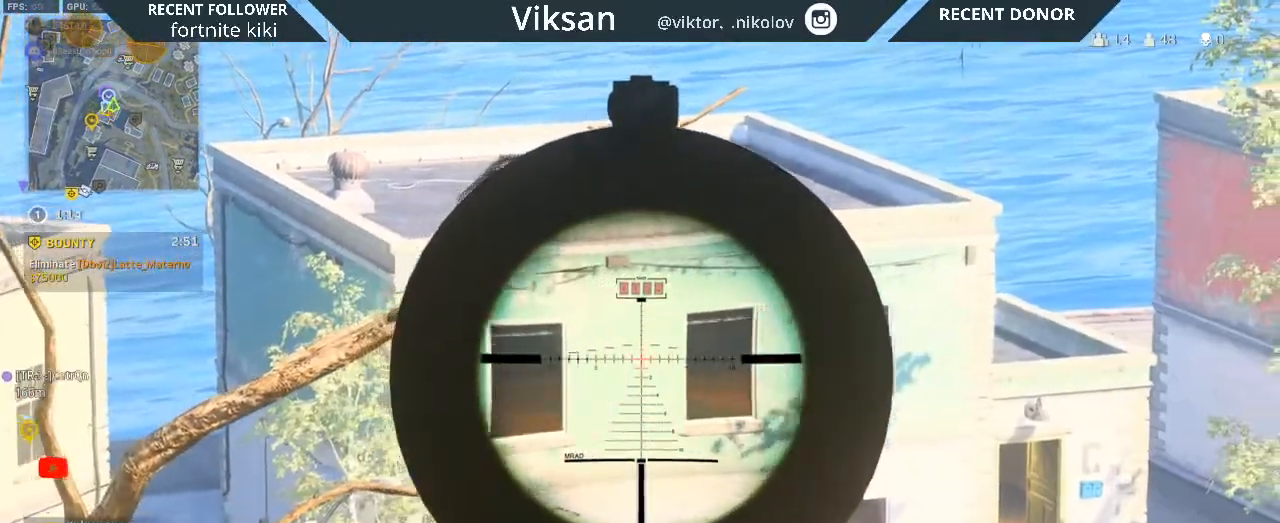
{"buttons": ["L2"], "left_stick": "left", "right_stick": "center", "events": [[17, "left_stick", "down-right"], [100, "right_stick", "center"], [217, "right_stick", "left"], [367, "right_stick", "center"], [417, "left_stick", "center"], [500, "left_stick", "left"]]}
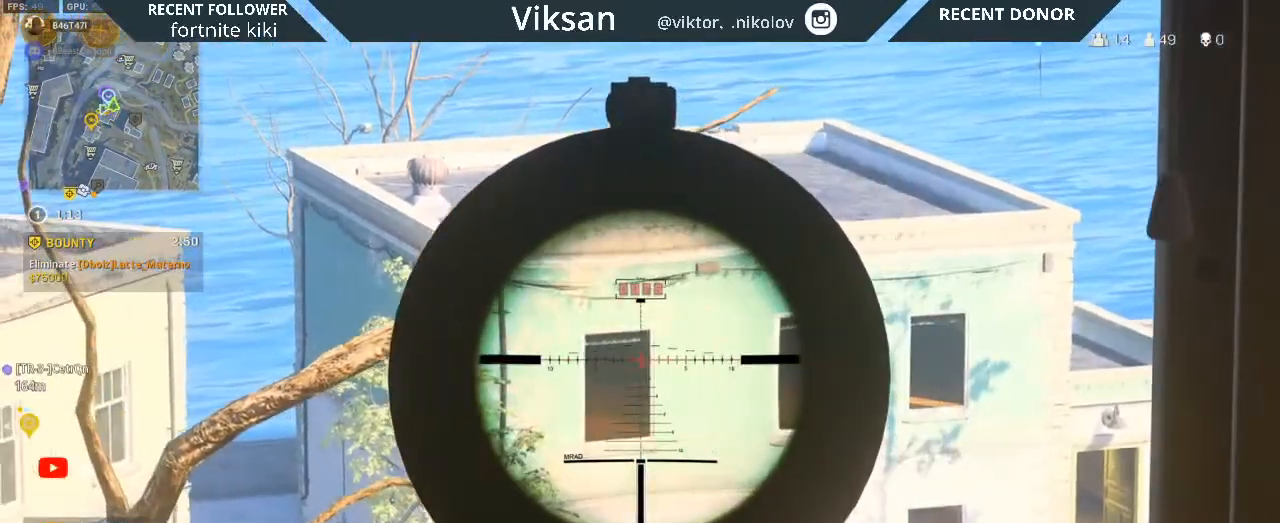
{"buttons": ["L2"], "left_stick": "center", "right_stick": "center", "events": [[150, "left_stick", "center"]]}
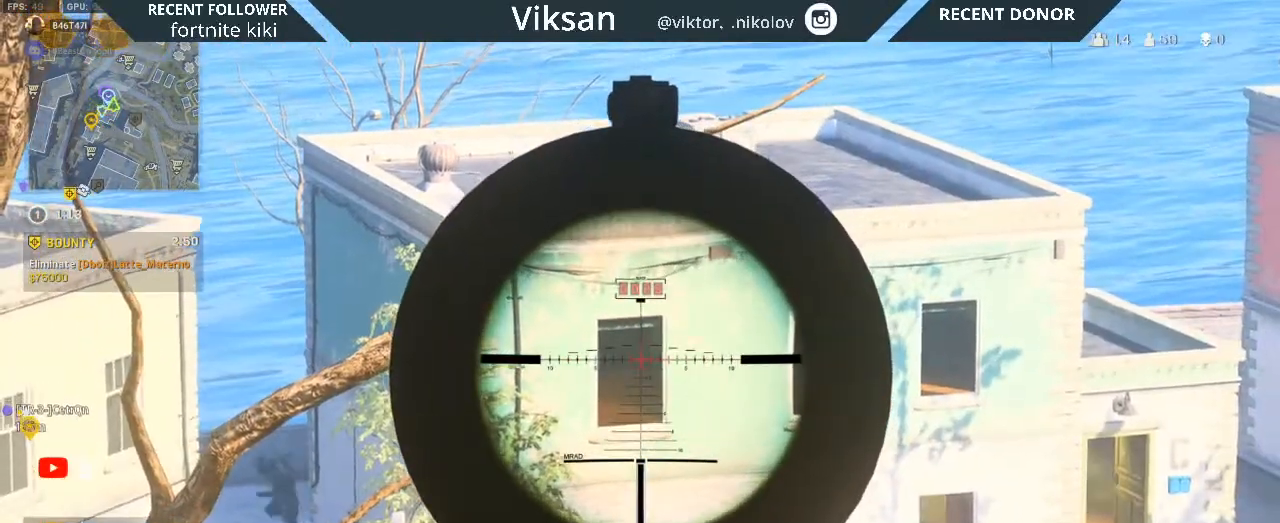
{"buttons": ["L2"], "left_stick": "up-right", "right_stick": "down-left", "events": [[33, "left_stick", "right"], [167, "right_stick", "left"], [200, "left_stick", "center"], [217, "right_stick", "down-left"], [367, "left_stick", "right"], [483, "left_stick", "up-right"]]}
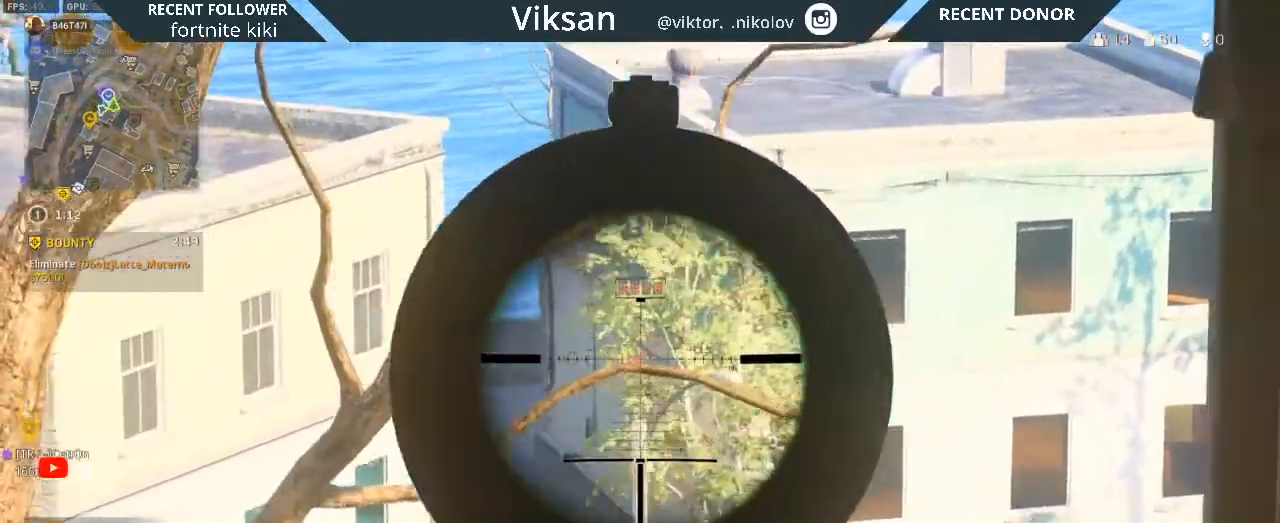
{"buttons": ["L2"], "left_stick": "up-left", "right_stick": "down", "events": [[167, "right_stick", "center"], [183, "left_stick", "center"], [283, "left_stick", "up-left"], [367, "right_stick", "down"]]}
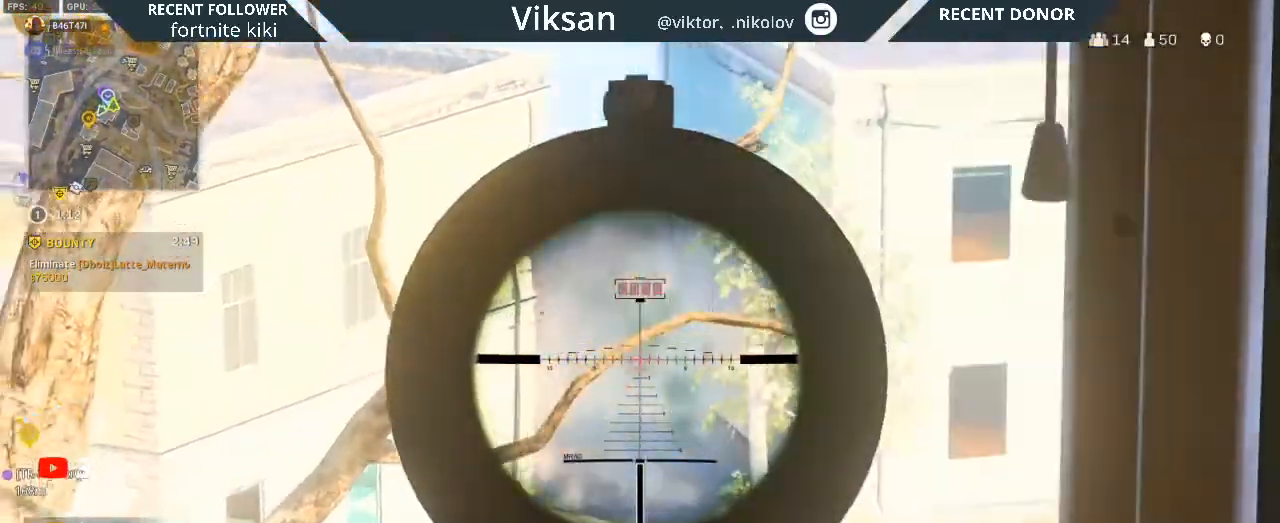
{"buttons": ["L2"], "left_stick": "down-right", "right_stick": "center", "events": [[17, "left_stick", "center"], [33, "right_stick", "down-left"], [300, "right_stick", "center"], [400, "left_stick", "down-right"]]}
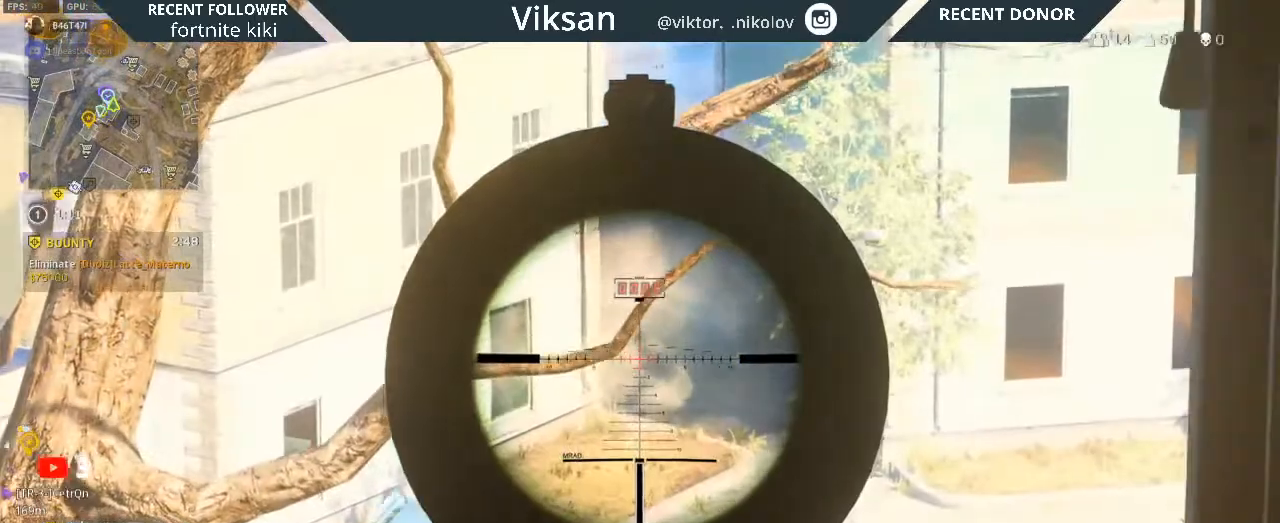
{"buttons": ["L2"], "left_stick": "right", "right_stick": "center", "events": [[17, "right_stick", "down"], [67, "left_stick", "center"], [83, "right_stick", "center"], [200, "left_stick", "left"], [317, "left_stick", "center"], [450, "left_stick", "right"]]}
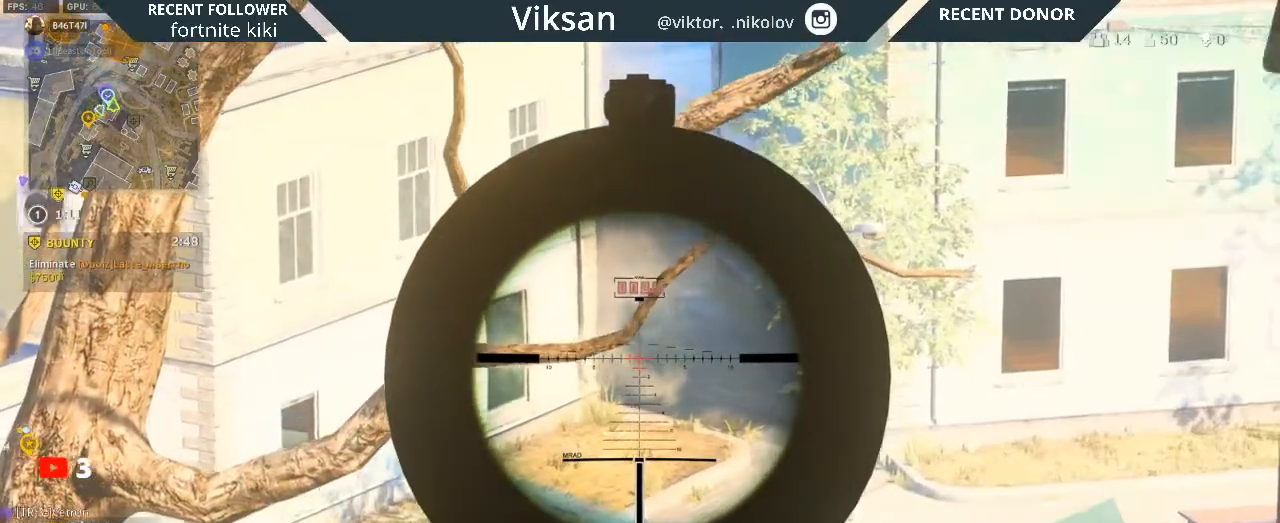
{"buttons": ["L2"], "left_stick": "center", "right_stick": "up", "events": [[83, "left_stick", "center"], [133, "left_stick", "left"], [283, "left_stick", "center"], [350, "left_stick", "right"], [450, "right_stick", "up"], [483, "left_stick", "center"]]}
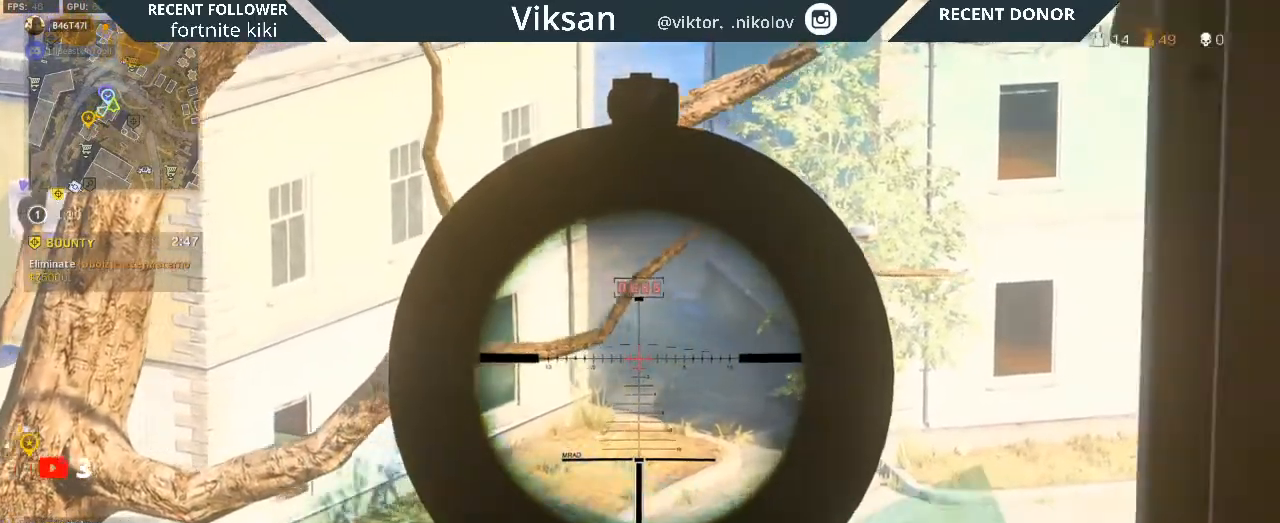
{"buttons": ["L2"], "left_stick": "left", "right_stick": "center", "events": [[67, "left_stick", "left"], [167, "left_stick", "center"], [217, "left_stick", "right"], [283, "right_stick", "center"], [350, "left_stick", "center"], [417, "left_stick", "left"]]}
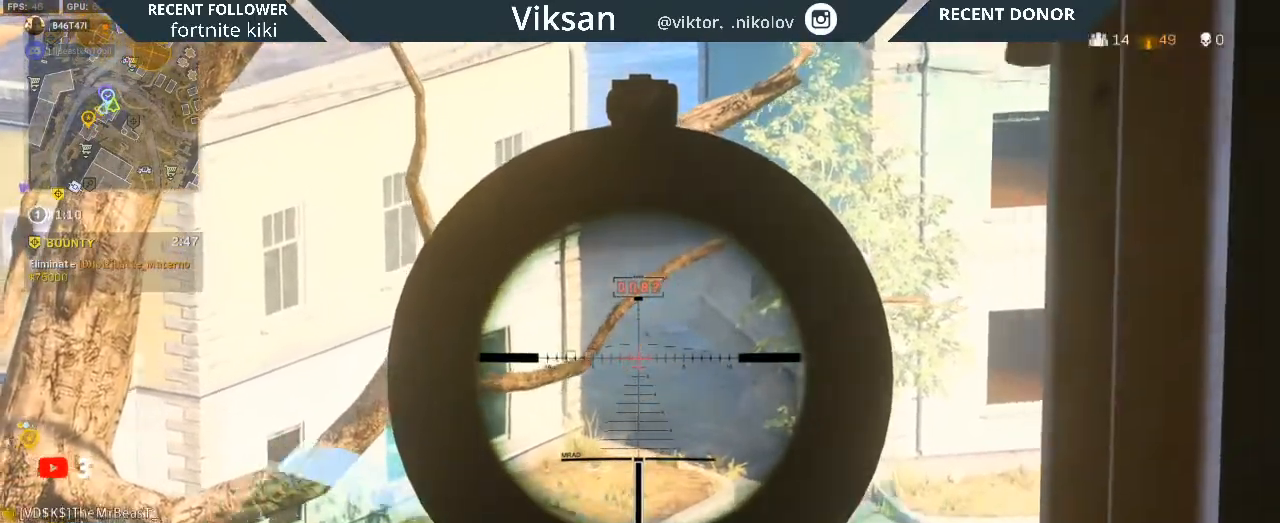
{"buttons": ["L2"], "left_stick": "left", "right_stick": "center", "events": [[83, "left_stick", "center"], [150, "right_stick", "right"], [183, "left_stick", "right"], [333, "left_stick", "center"], [350, "right_stick", "center"], [400, "left_stick", "left"]]}
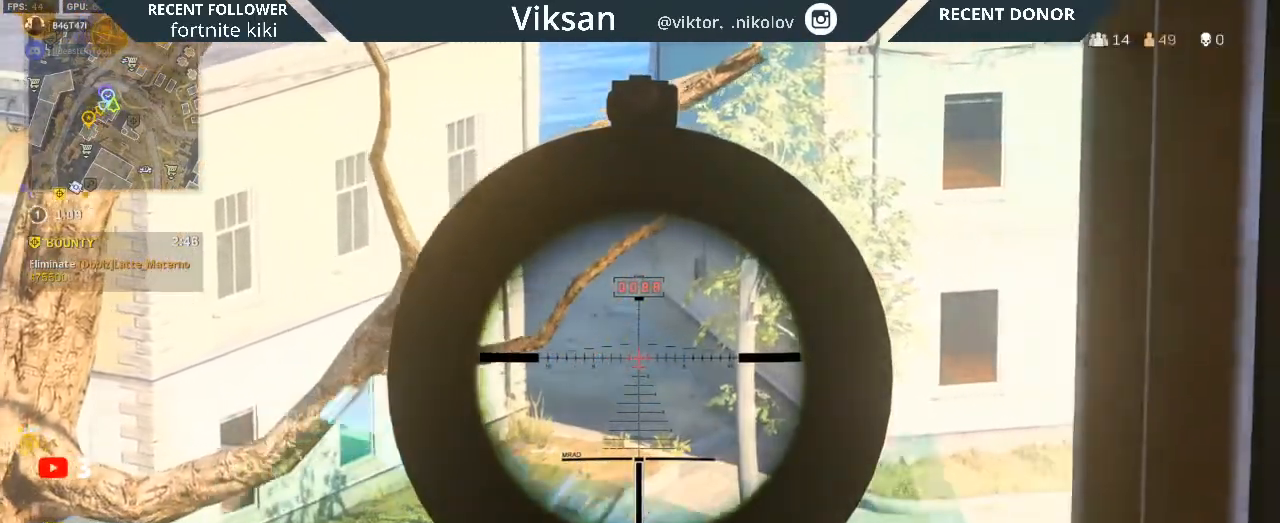
{"buttons": ["L2"], "left_stick": "right", "right_stick": "up", "events": [[17, "right_stick", "right"], [250, "right_stick", "center"], [367, "right_stick", "up-right"], [400, "left_stick", "center"], [500, "left_stick", "right"], [500, "right_stick", "up"]]}
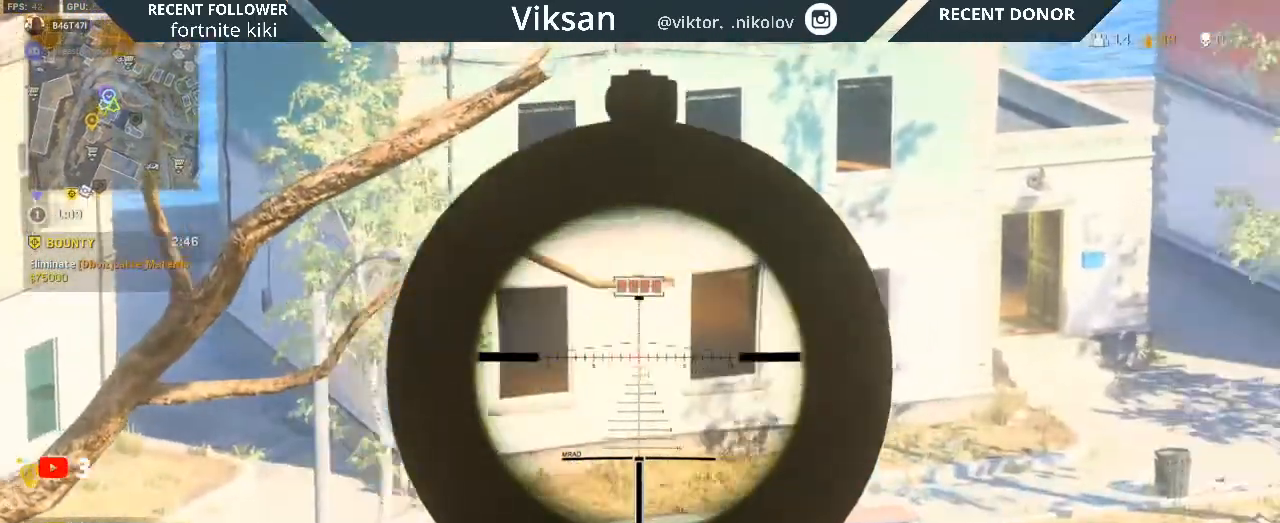
{"buttons": ["L2"], "left_stick": "up-right", "right_stick": "up", "events": [[183, "left_stick", "up-right"], [267, "right_stick", "center"], [317, "right_stick", "up"]]}
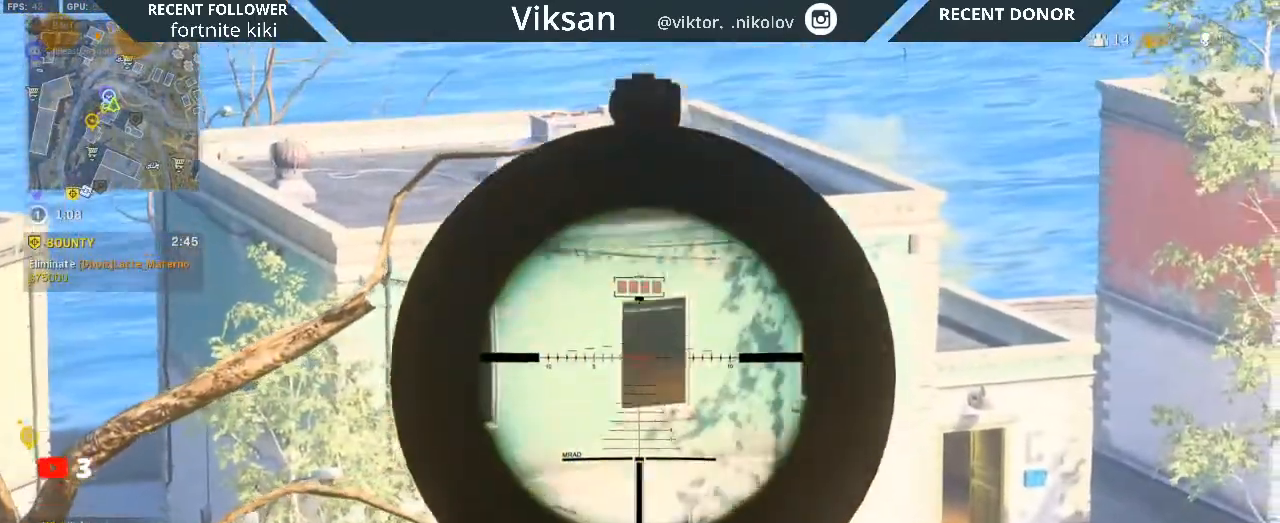
{"buttons": [], "left_stick": "up-left", "right_stick": "center", "events": [[17, "right_stick", "center"], [33, "left_stick", "up-left"], [150, "L2", "up"], [150, "right_stick", "down-right"], [183, "left_stick", "down-left"], [433, "right_stick", "center"], [450, "left_stick", "up-left"]]}
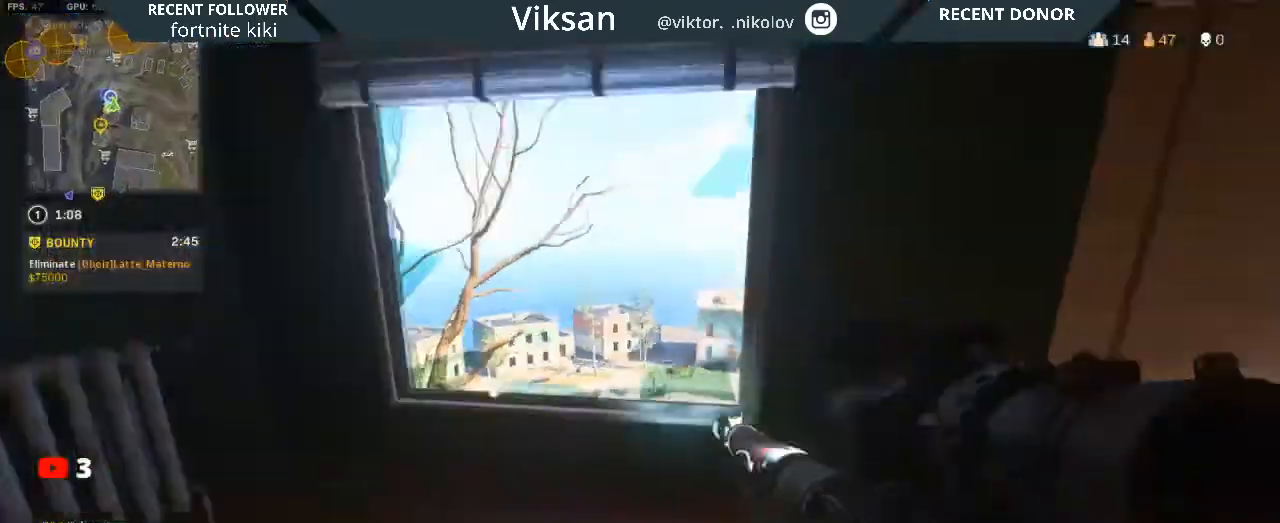
{"buttons": ["L2"], "left_stick": "down-right", "right_stick": "center", "events": [[100, "right_stick", "right"], [283, "right_stick", "center"], [317, "left_stick", "center"], [400, "left_stick", "down-right"], [467, "L2", "down"]]}
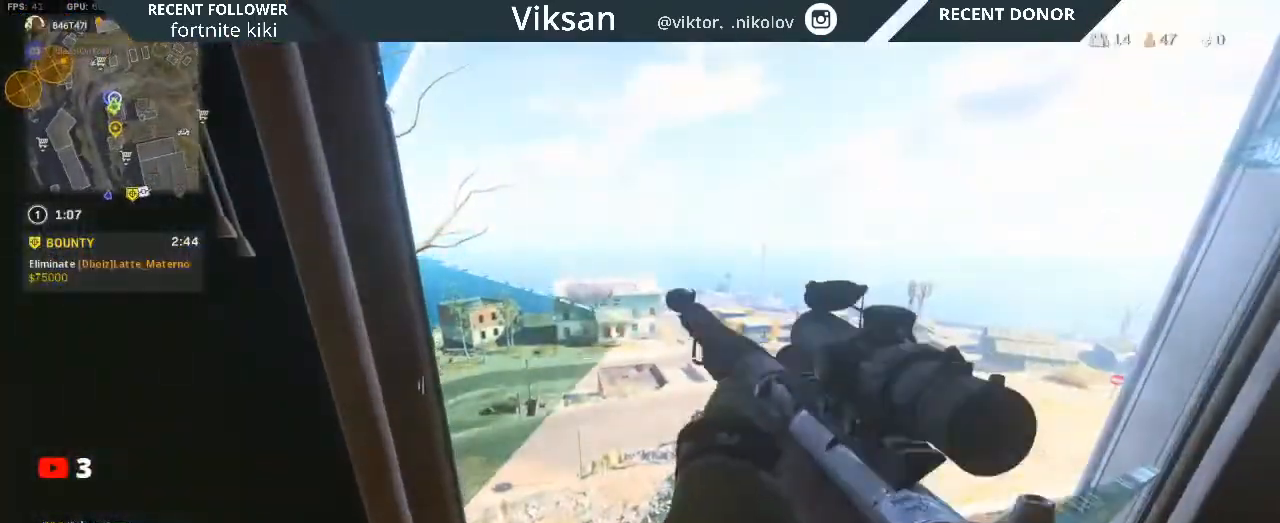
{"buttons": ["L2"], "left_stick": "center", "right_stick": "up", "events": [[17, "L1", "down"], [100, "L1", "up"], [300, "left_stick", "left"], [433, "right_stick", "up"], [500, "left_stick", "center"]]}
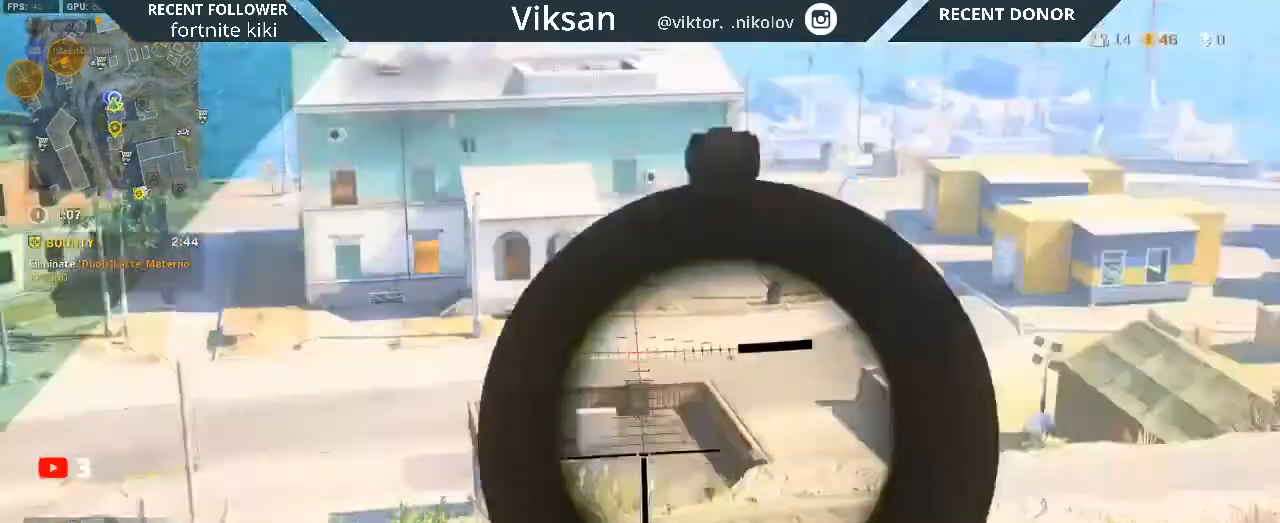
{"buttons": ["L2"], "left_stick": "down-right", "right_stick": "center", "events": [[67, "left_stick", "down-right"], [200, "left_stick", "center"], [283, "right_stick", "up-left"], [317, "left_stick", "down"], [483, "right_stick", "center"], [500, "left_stick", "down-right"]]}